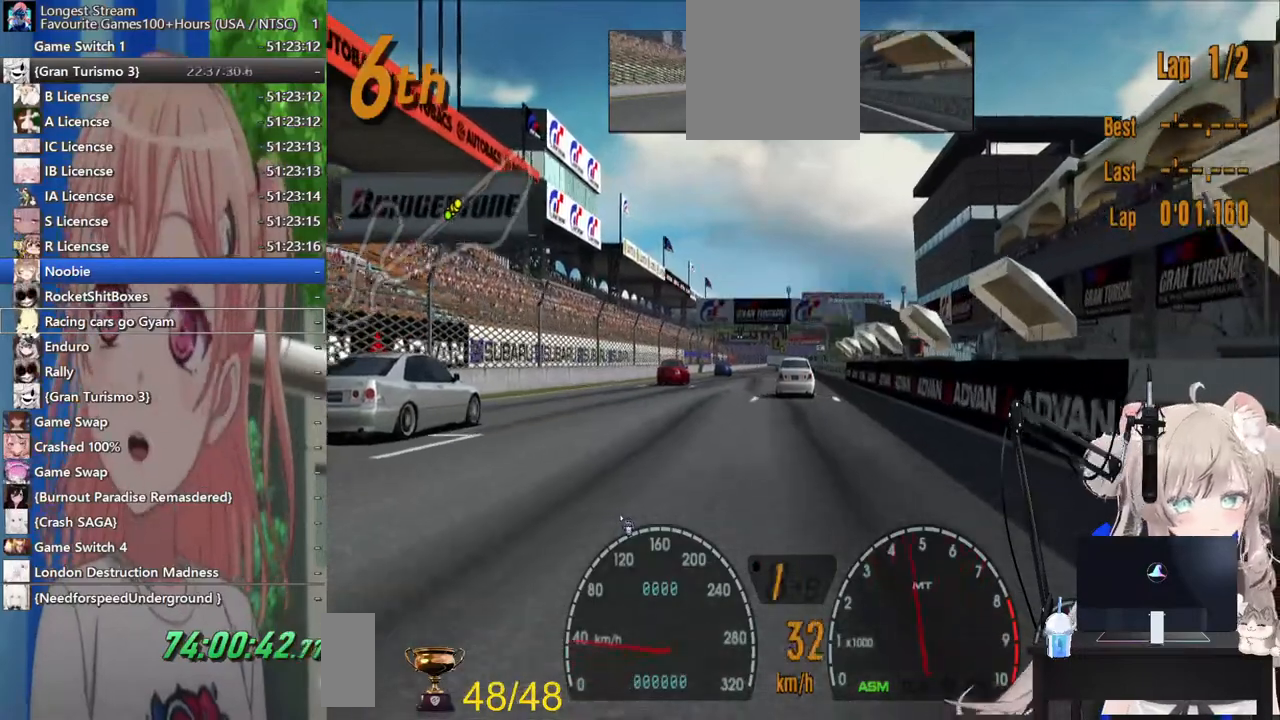
Gameplay with a controller (PlayStation layout); each line is a JSON object with the inputs held at the frame after it. "events" lists button and stick changes between this image and that frame as [ms after this image, input, new state], when the widget could be followed in between. Not read: L1 R1.
{"buttons": ["R2"], "left_stick": "center", "right_stick": "center", "events": []}
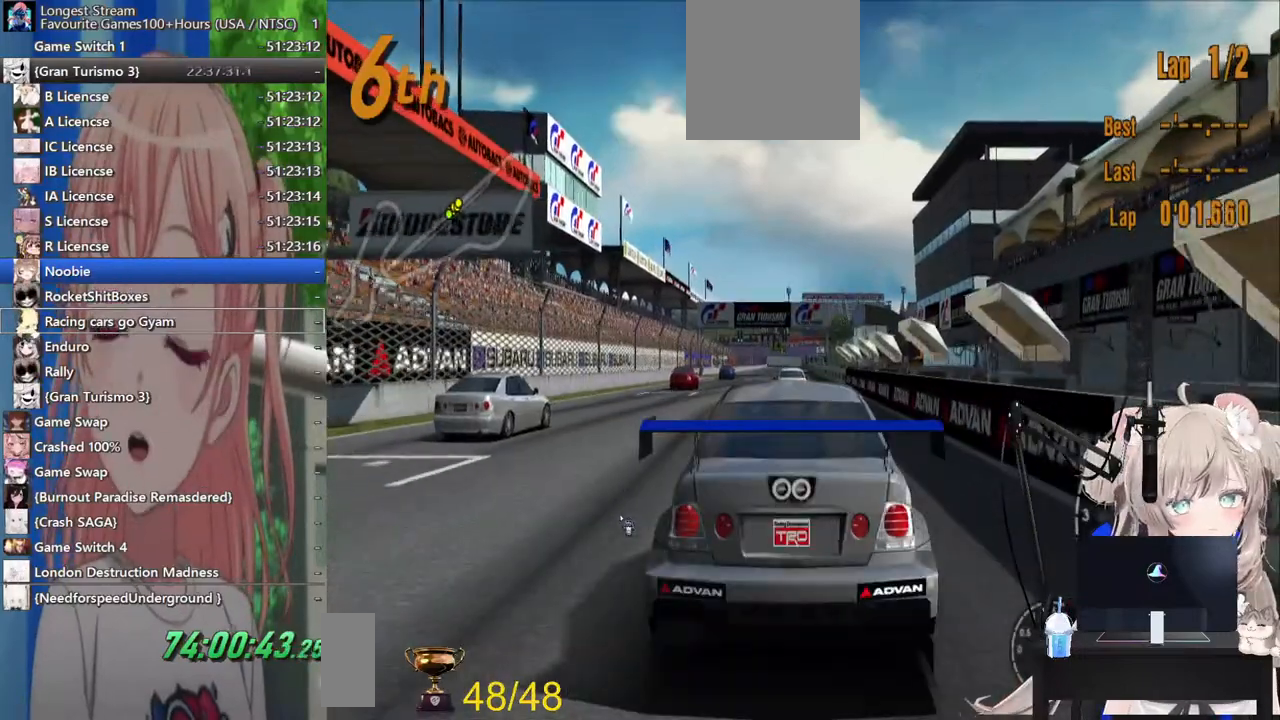
{"buttons": ["R2"], "left_stick": "center", "right_stick": "center", "events": [[117, "CROSS", "down"], [233, "CROSS", "up"]]}
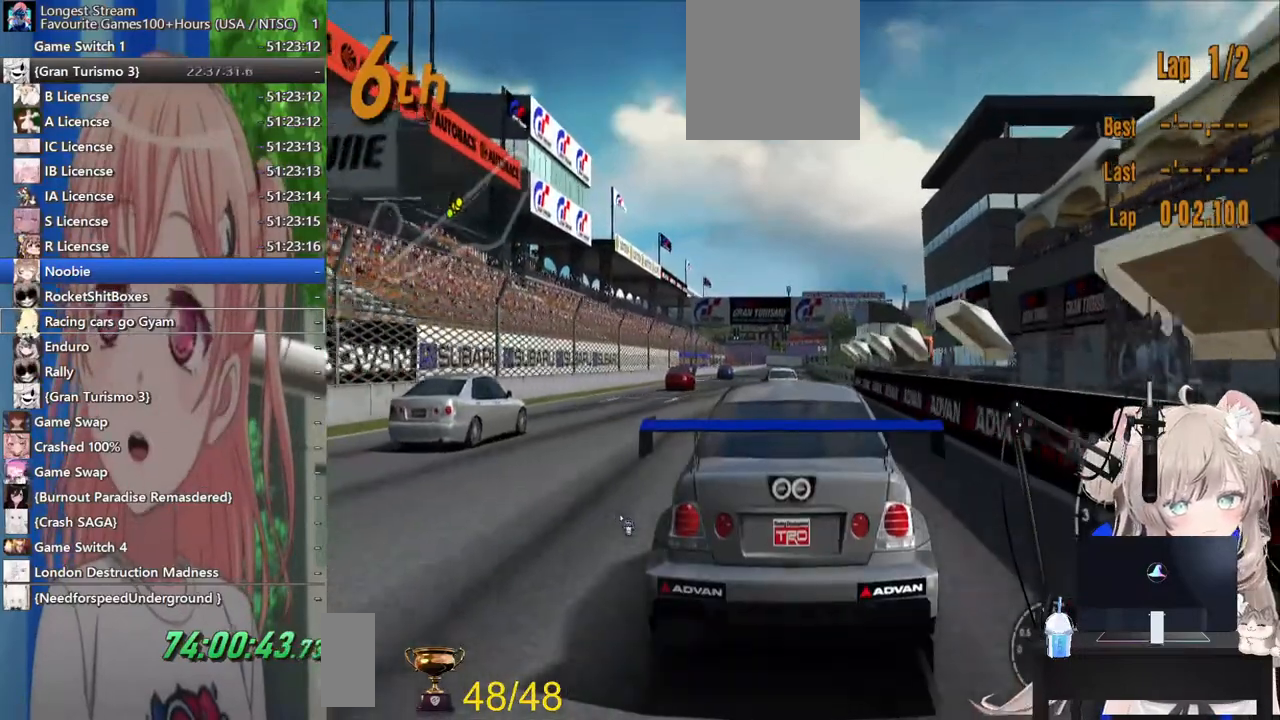
{"buttons": ["R2"], "left_stick": "center", "right_stick": "center", "events": []}
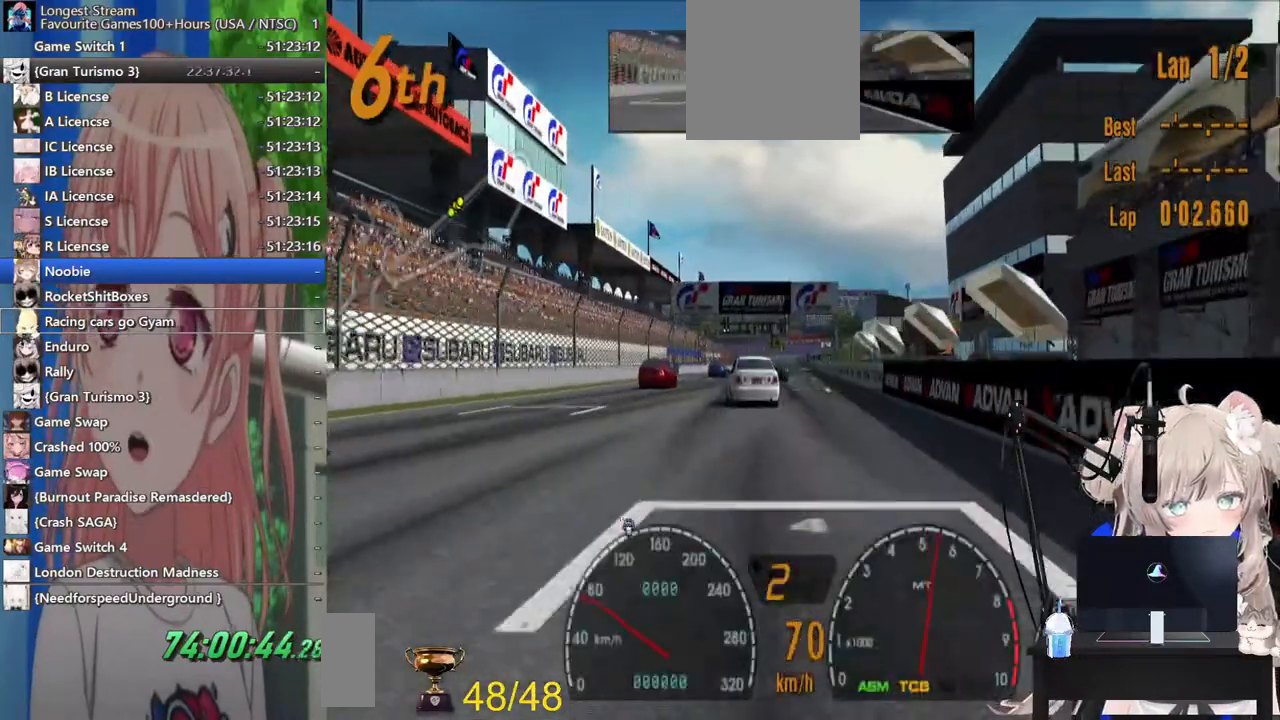
{"buttons": ["R2"], "left_stick": "center", "right_stick": "center", "events": []}
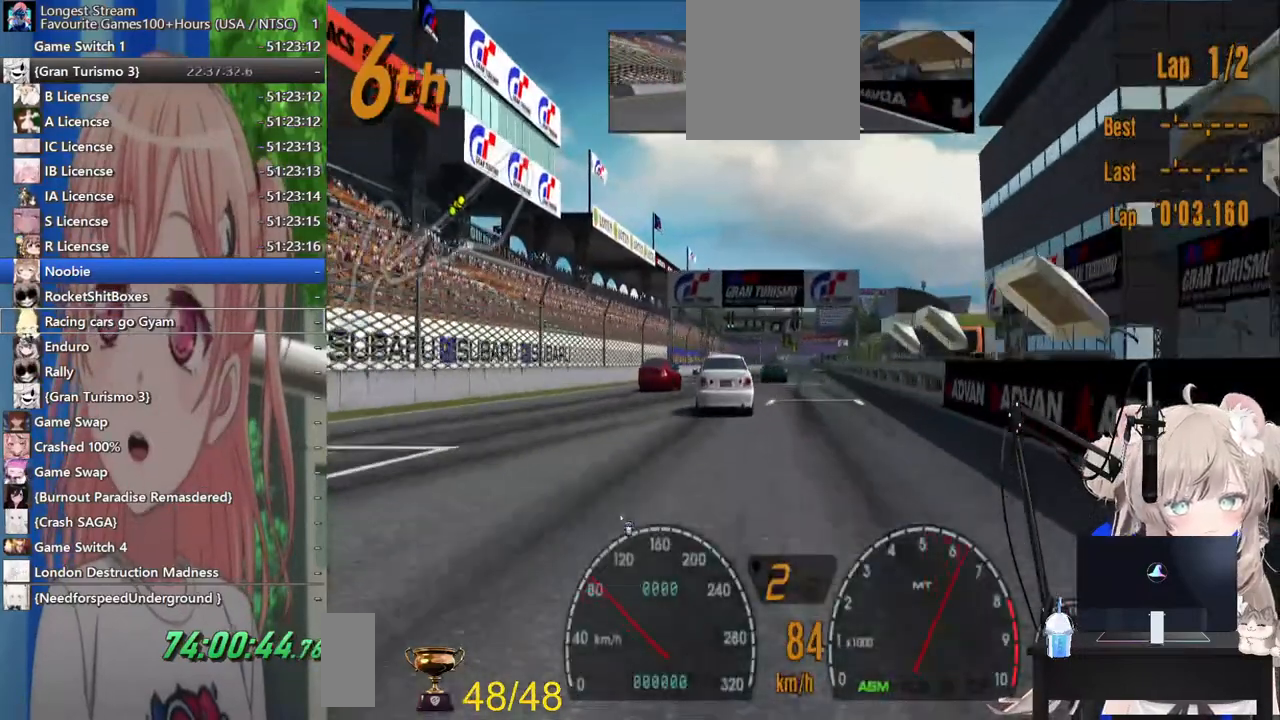
{"buttons": ["R2"], "left_stick": "center", "right_stick": "center", "events": [[400, "CROSS", "down"], [500, "CROSS", "up"]]}
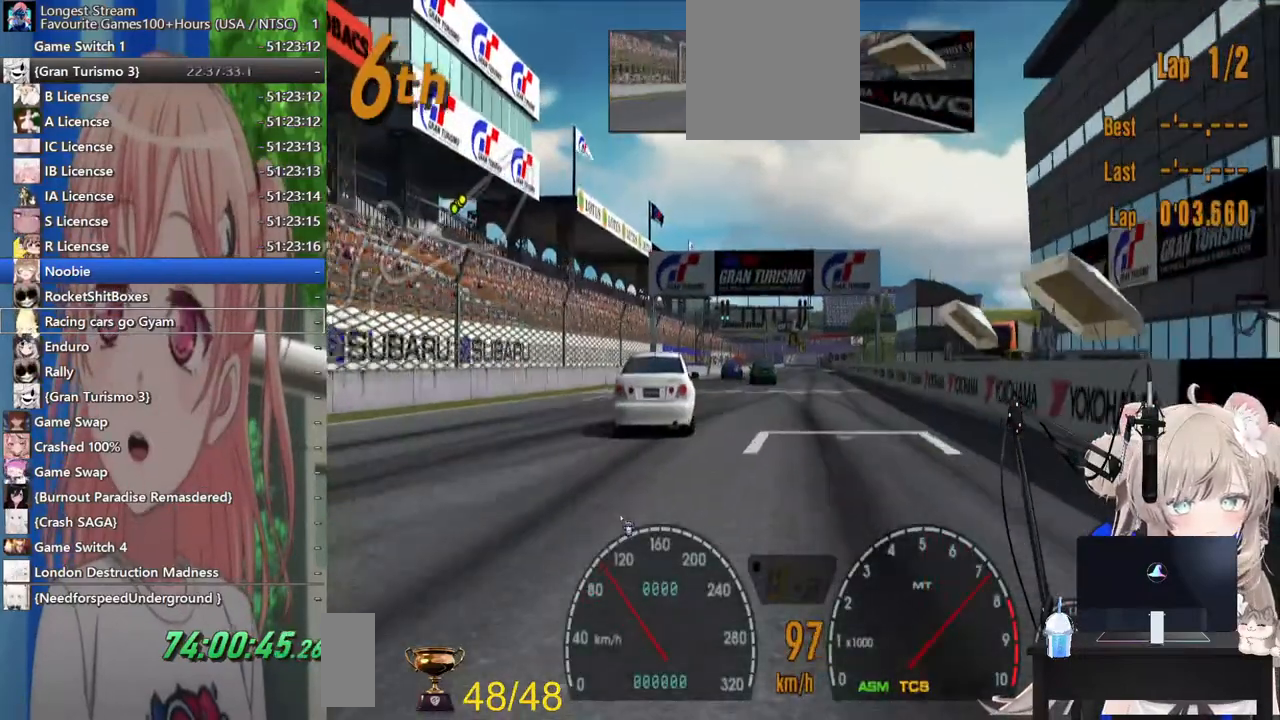
{"buttons": ["R2"], "left_stick": "center", "right_stick": "center", "events": []}